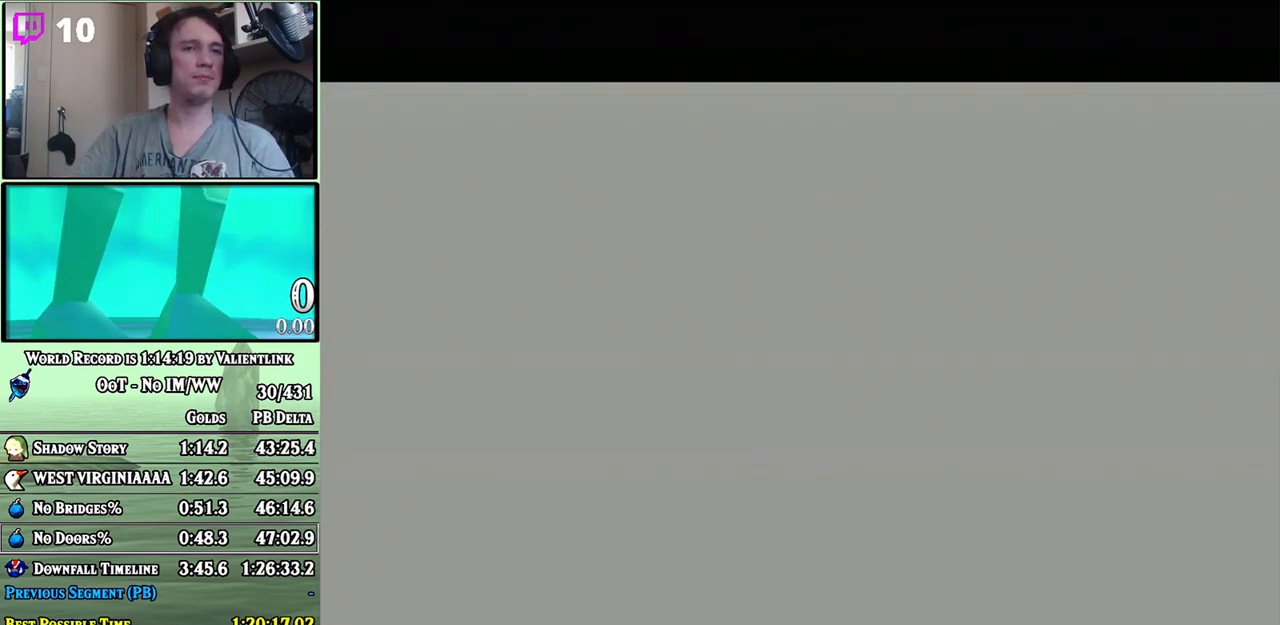
Gameplay with a controller (Nintendo layout); each line is a JSON object with the inputs held at the frame after it. "events" lists button and stick changes between this image and that frame as [ms after this image, input, new state], when the widget could be followed in between. Not read: L3 R3.
{"buttons": [], "left_stick": "center", "right_stick": "center", "events": [[250, "A", "down"], [317, "A", "up"], [317, "B", "down"], [417, "A", "down"], [450, "A", "up"], [483, "B", "up"]]}
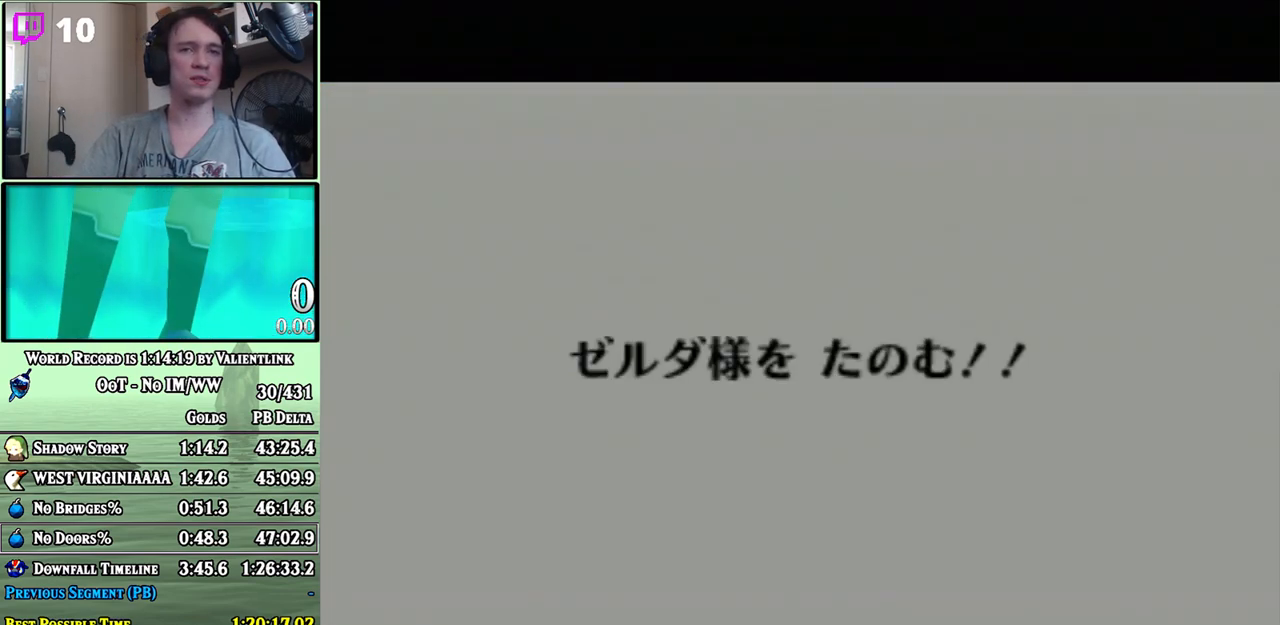
{"buttons": ["B"], "left_stick": "center", "right_stick": "center", "events": [[17, "A", "down"], [133, "A", "up"], [183, "A", "down"], [250, "A", "up"], [250, "B", "down"], [317, "A", "down"], [383, "A", "up"], [450, "A", "down"], [450, "B", "up"], [483, "A", "up"], [500, "B", "down"]]}
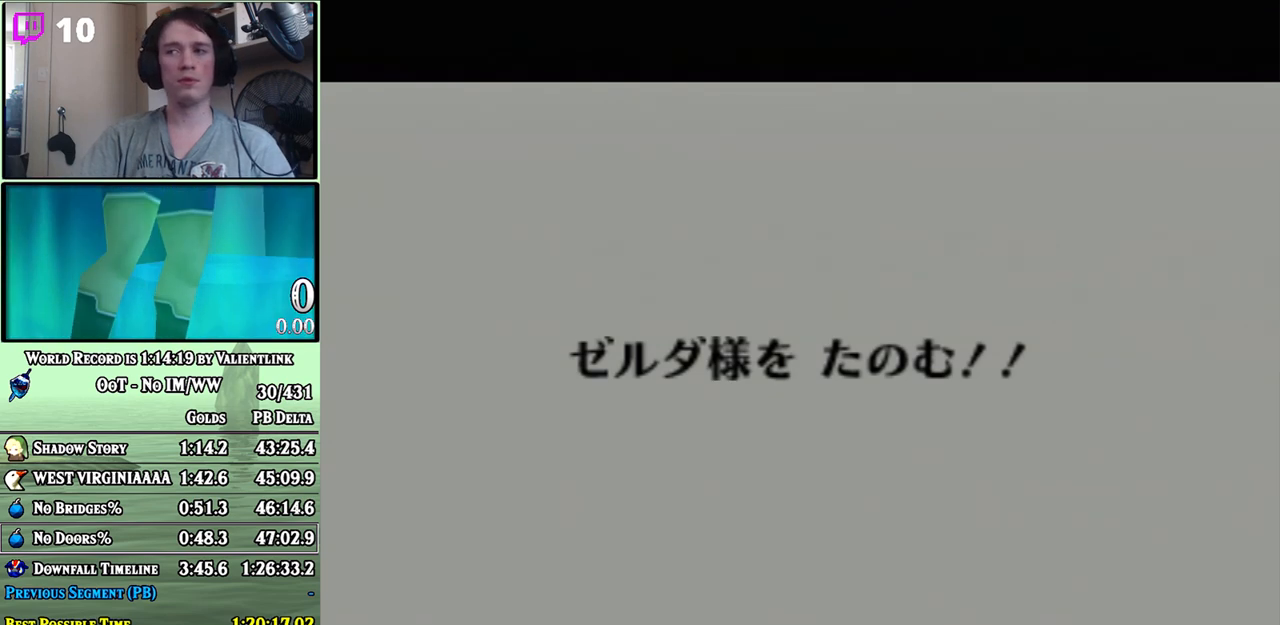
{"buttons": ["A"], "left_stick": "center", "right_stick": "center", "events": [[33, "A", "down"], [67, "B", "up"], [100, "A", "up"], [133, "B", "down"], [200, "A", "down"], [200, "B", "up"], [250, "A", "up"], [317, "A", "down"], [383, "A", "up"], [417, "A", "down"], [450, "A", "up"], [500, "A", "down"]]}
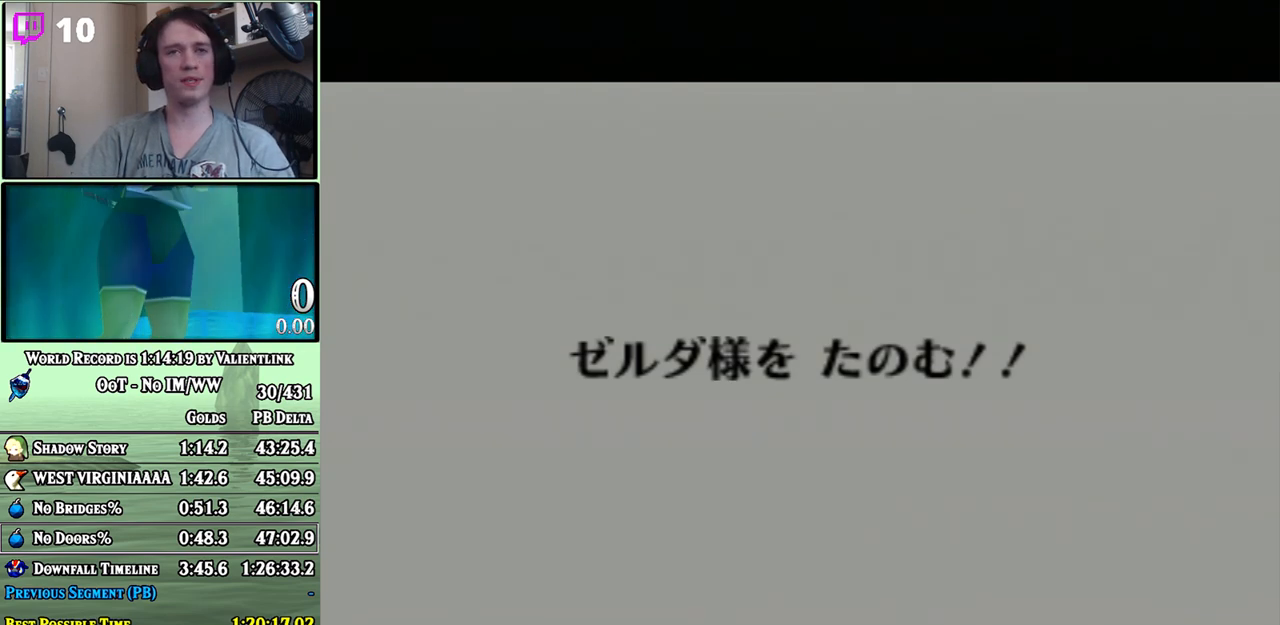
{"buttons": ["A"], "left_stick": "center", "right_stick": "center", "events": [[67, "A", "up"], [100, "B", "down"], [167, "A", "down"], [200, "A", "up"], [250, "A", "down"], [250, "B", "up"], [283, "A", "up"], [350, "B", "down"], [383, "A", "down"], [433, "A", "up"], [500, "A", "down"], [500, "B", "up"]]}
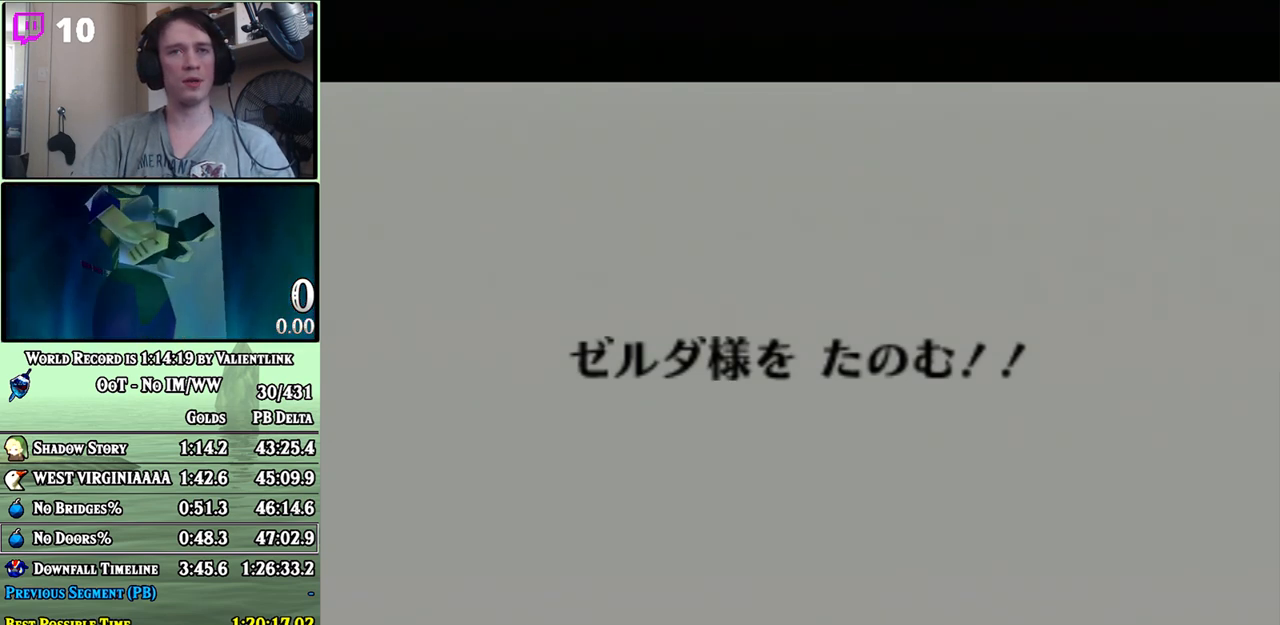
{"buttons": ["A"], "left_stick": "center", "right_stick": "center", "events": [[67, "A", "up"], [67, "B", "down"], [133, "A", "down"], [133, "B", "up"], [200, "A", "up"], [200, "B", "down"], [250, "A", "down"], [250, "B", "up"], [283, "A", "up"], [383, "A", "down"], [450, "A", "up"], [450, "B", "down"], [500, "A", "down"], [500, "B", "up"]]}
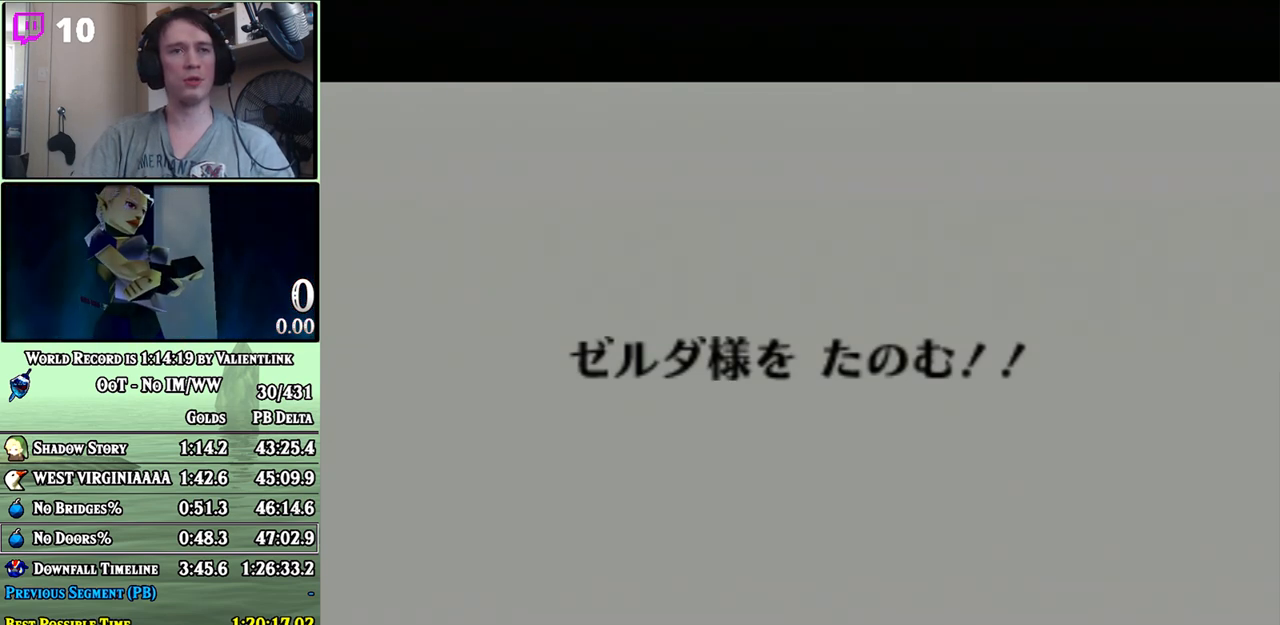
{"buttons": ["A", "B"], "left_stick": "center", "right_stick": "center", "events": [[33, "A", "up"], [133, "A", "down"], [200, "A", "up"], [200, "B", "down"], [250, "A", "down"], [250, "B", "up"], [317, "A", "up"], [317, "B", "down"], [383, "A", "down"], [383, "B", "up"], [417, "A", "up"], [433, "A", "down"], [433, "B", "down"]]}
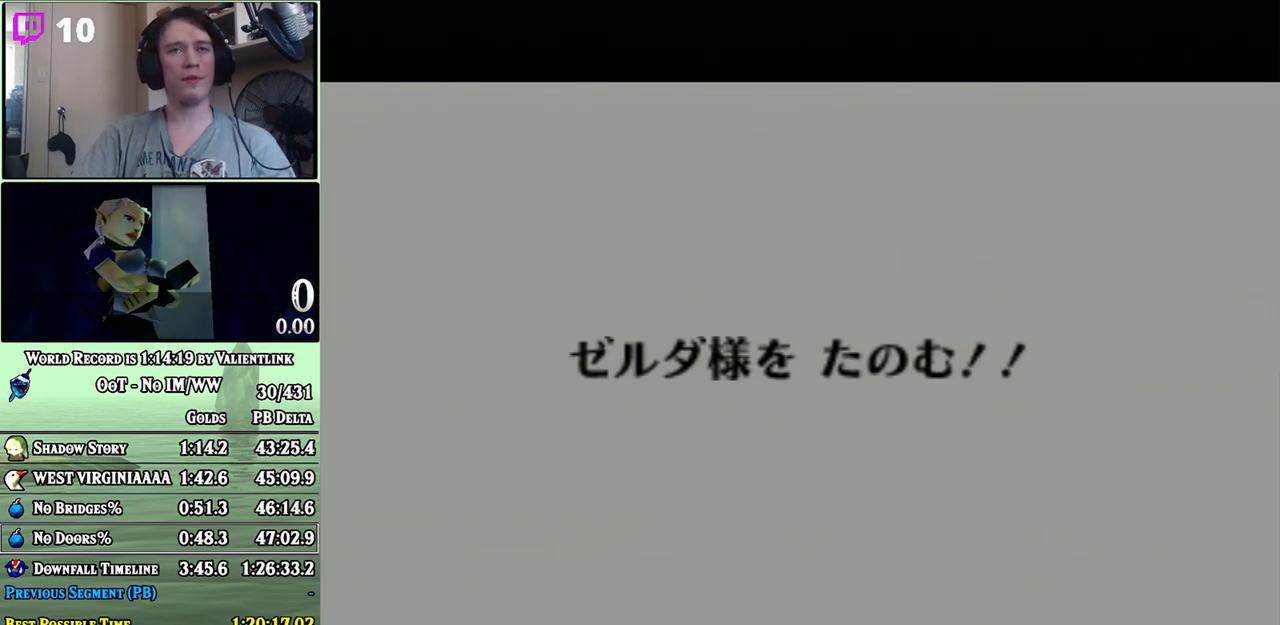
{"buttons": ["A"], "left_stick": "center", "right_stick": "center", "events": [[17, "A", "up"], [100, "A", "down"], [100, "B", "up"], [133, "A", "up"], [167, "B", "down"], [233, "A", "down"], [233, "B", "up"], [250, "A", "up"], [283, "B", "down"], [350, "A", "down"], [383, "A", "up"], [467, "A", "down"], [467, "B", "up"]]}
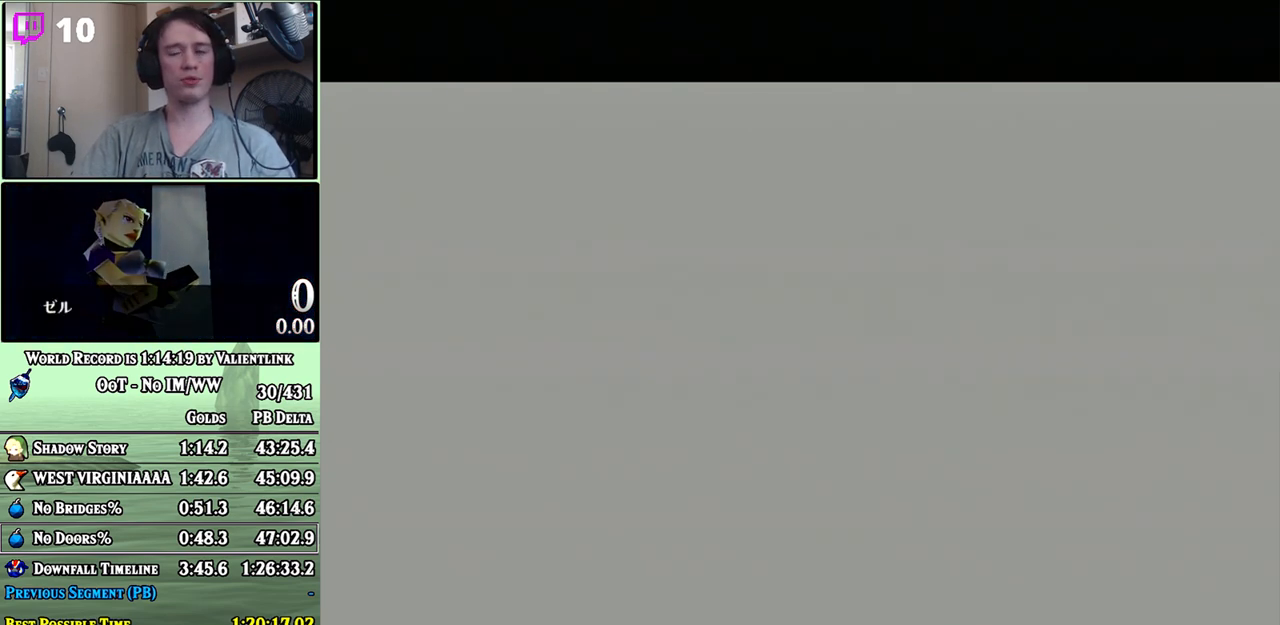
{"buttons": [], "left_stick": "center", "right_stick": "center", "events": [[17, "A", "up"], [33, "B", "down"], [100, "A", "down"], [100, "B", "up"], [133, "A", "up"], [167, "B", "down"], [217, "A", "down"], [217, "B", "up"], [267, "A", "up"], [283, "B", "down"], [350, "A", "down"], [350, "B", "up"], [383, "A", "up"], [450, "A", "down"], [500, "A", "up"]]}
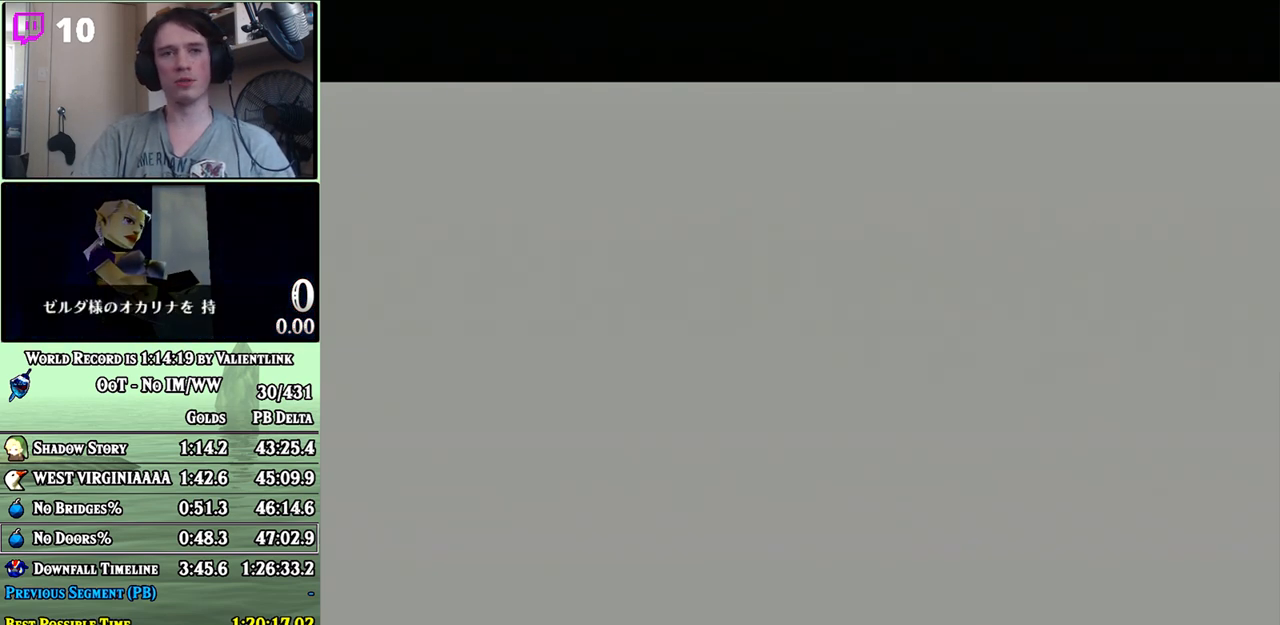
{"buttons": [], "left_stick": "center", "right_stick": "center", "events": [[67, "A", "down"], [133, "A", "up"], [200, "A", "down"], [217, "A", "up"], [217, "B", "down"], [317, "A", "down"], [317, "B", "up"], [350, "A", "up"], [467, "A", "down"], [500, "A", "up"]]}
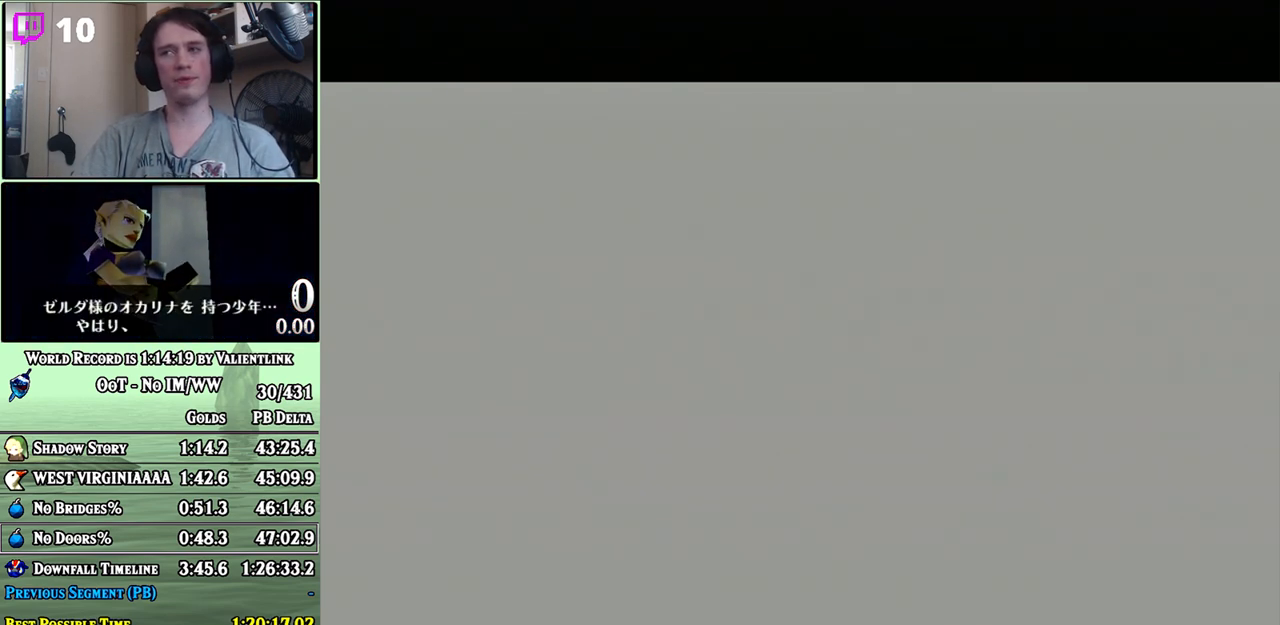
{"buttons": [], "left_stick": "center", "right_stick": "center", "events": [[133, "A", "down"], [167, "A", "up"], [200, "A", "down"], [283, "A", "up"], [333, "A", "down"], [383, "A", "up"]]}
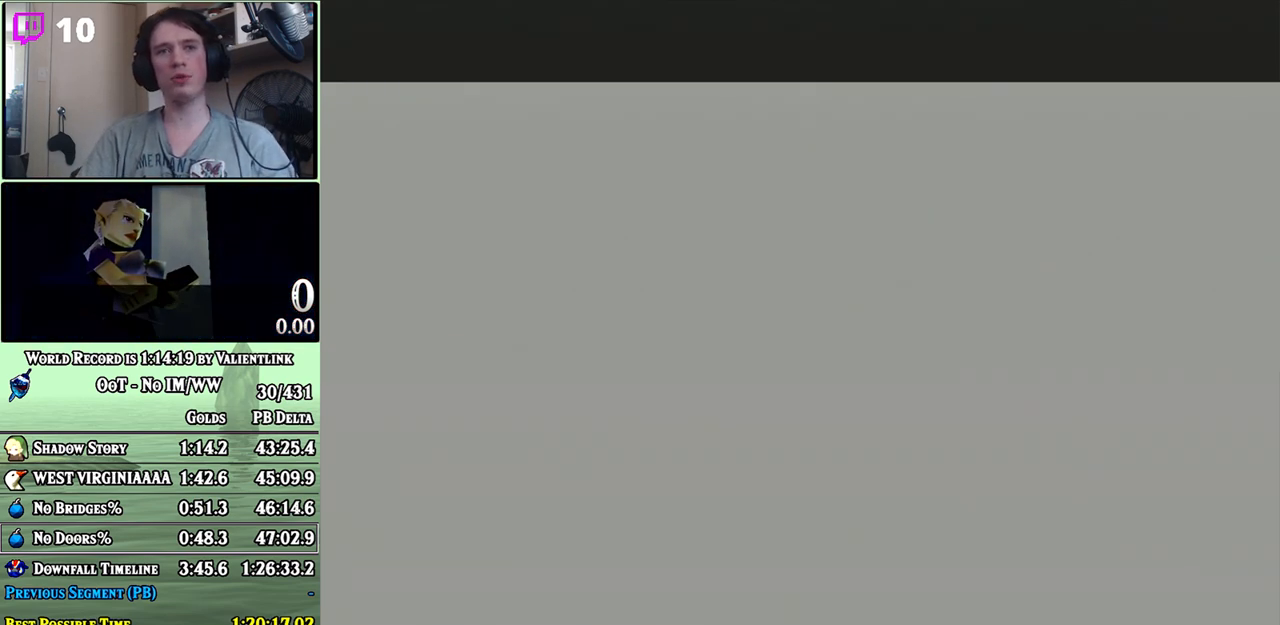
{"buttons": [], "left_stick": "center", "right_stick": "center", "events": [[33, "A", "down"], [67, "A", "up"], [133, "A", "down"], [167, "A", "up"], [217, "A", "down"], [317, "A", "up"], [383, "A", "down"], [417, "A", "up"]]}
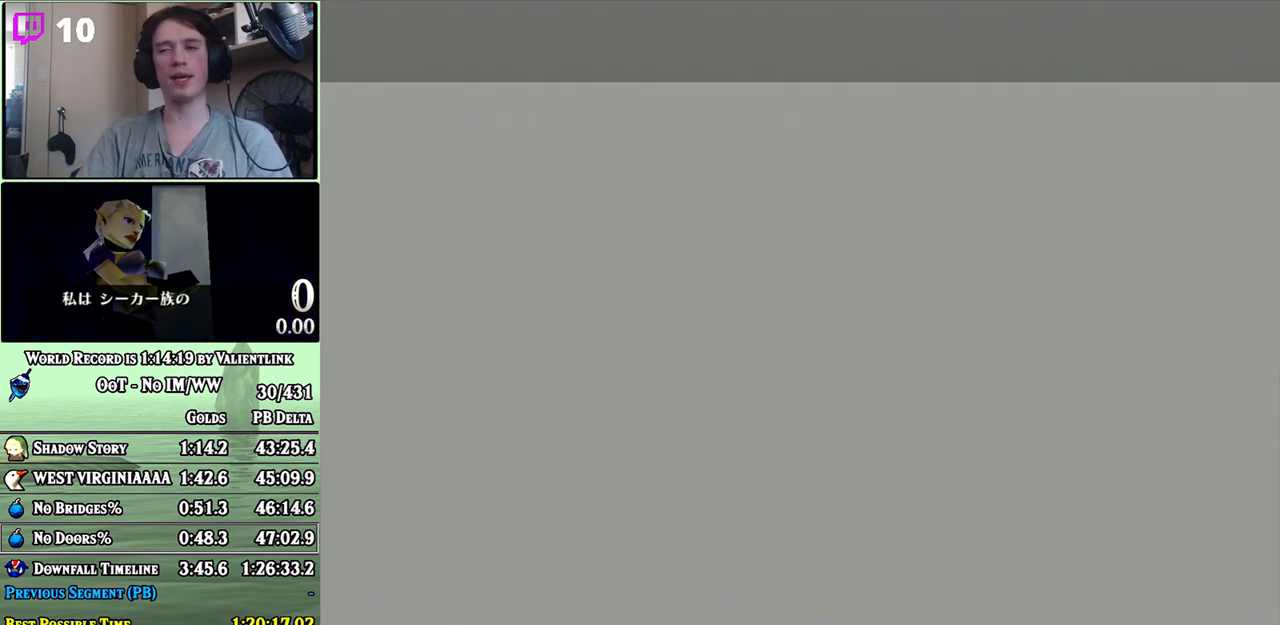
{"buttons": [], "left_stick": "center", "right_stick": "center", "events": []}
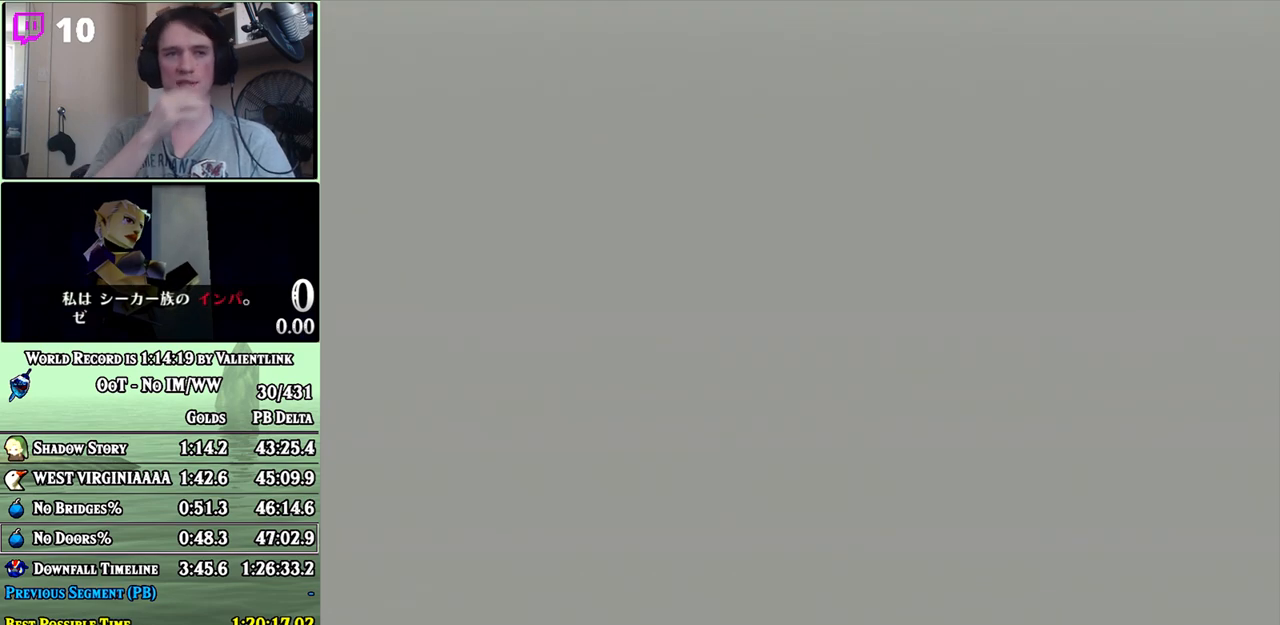
{"buttons": [], "left_stick": "center", "right_stick": "center", "events": []}
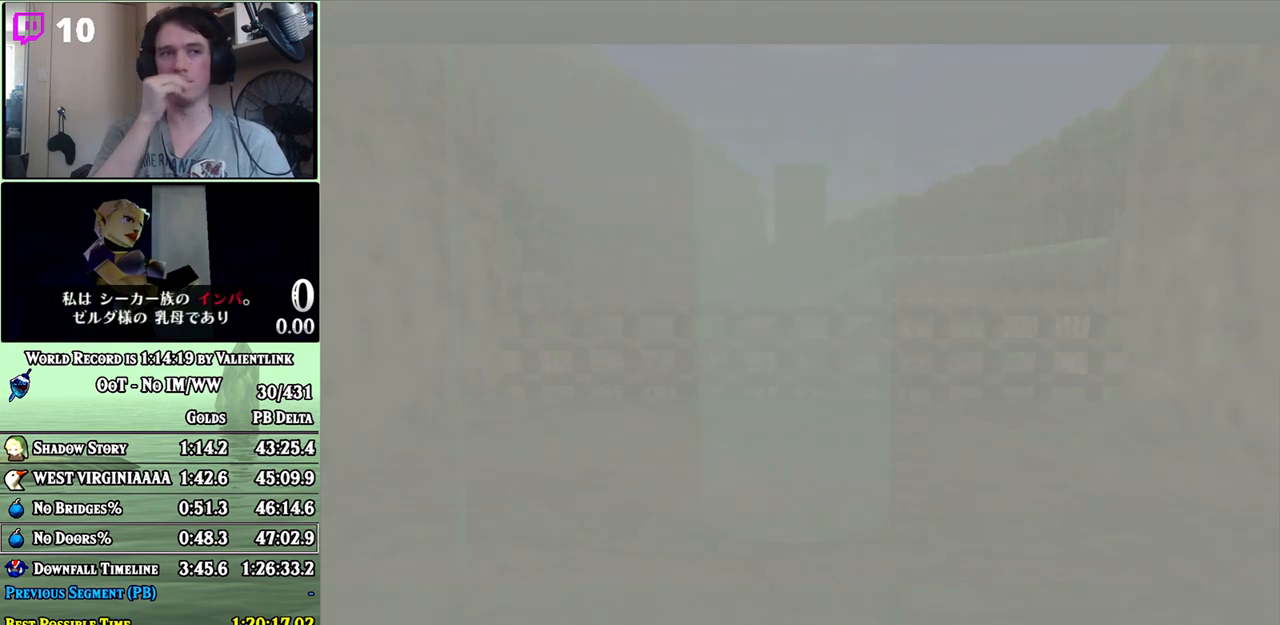
{"buttons": [], "left_stick": "center", "right_stick": "center", "events": []}
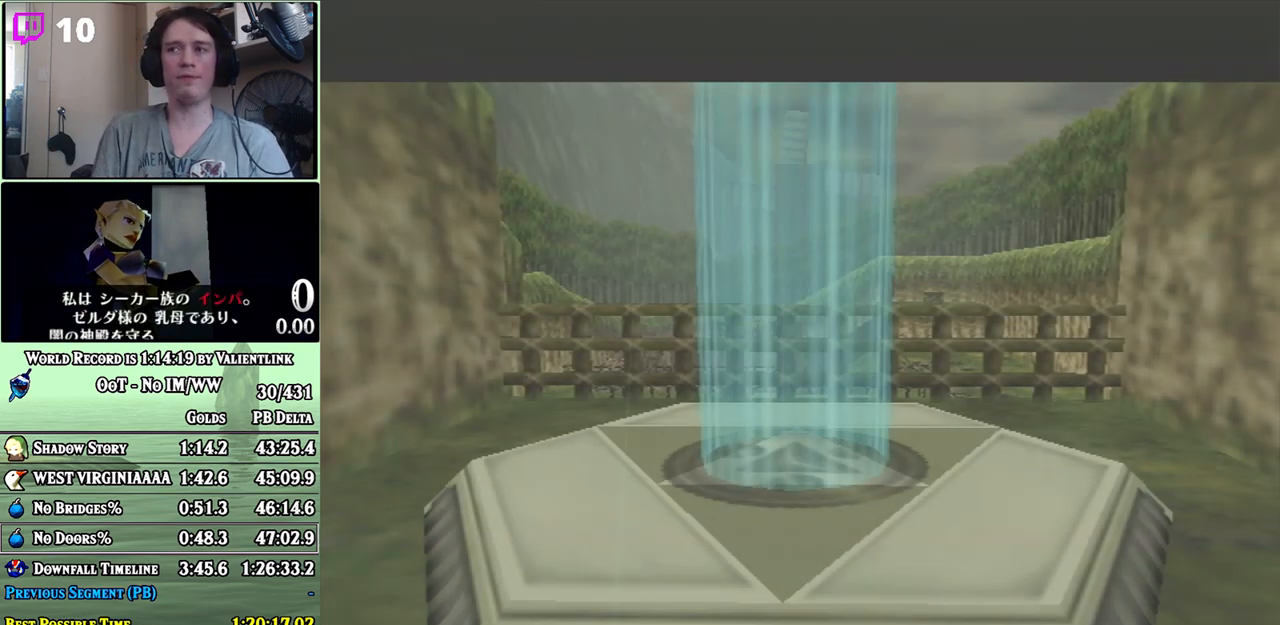
{"buttons": [], "left_stick": "center", "right_stick": "center", "events": []}
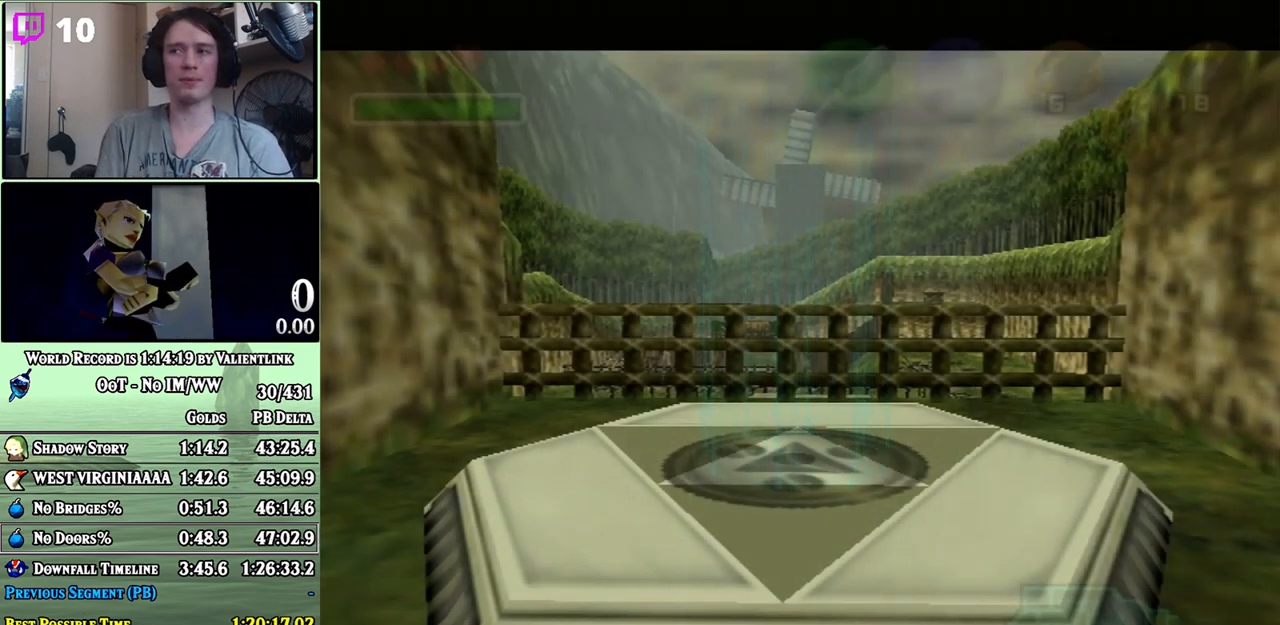
{"buttons": [], "left_stick": "center", "right_stick": "center", "events": [[250, "START", "down"], [317, "START", "up"], [417, "START", "down"], [467, "START", "up"]]}
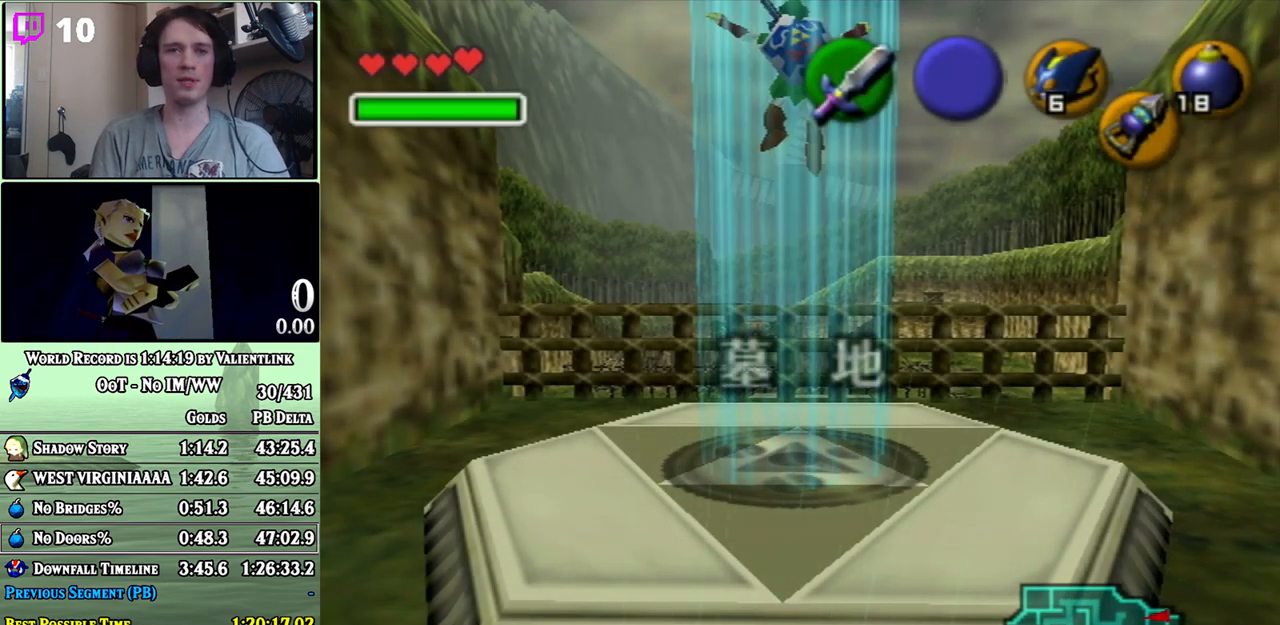
{"buttons": [], "left_stick": "center", "right_stick": "center", "events": [[33, "START", "down"], [100, "START", "up"], [183, "START", "down"], [250, "START", "up"], [317, "START", "down"], [350, "START", "up"], [450, "START", "down"], [500, "START", "up"]]}
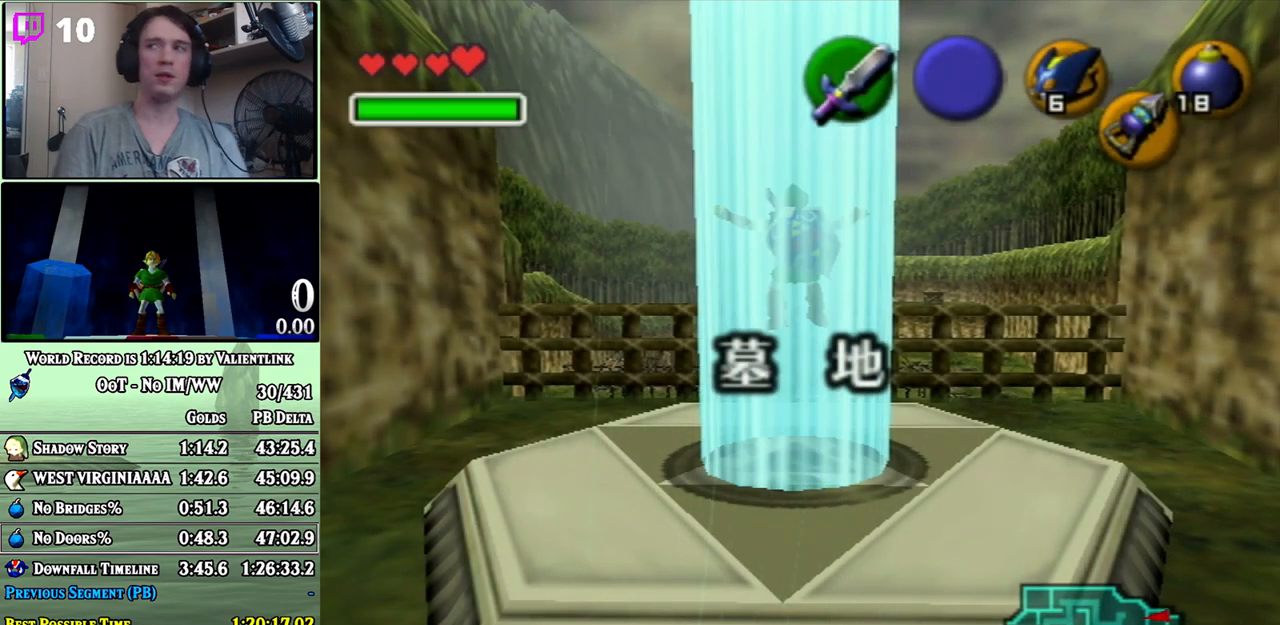
{"buttons": ["START"], "left_stick": "center", "right_stick": "center", "events": [[100, "START", "down"], [133, "START", "up"], [233, "START", "down"], [283, "START", "up"], [350, "START", "down"], [417, "START", "up"], [500, "START", "down"]]}
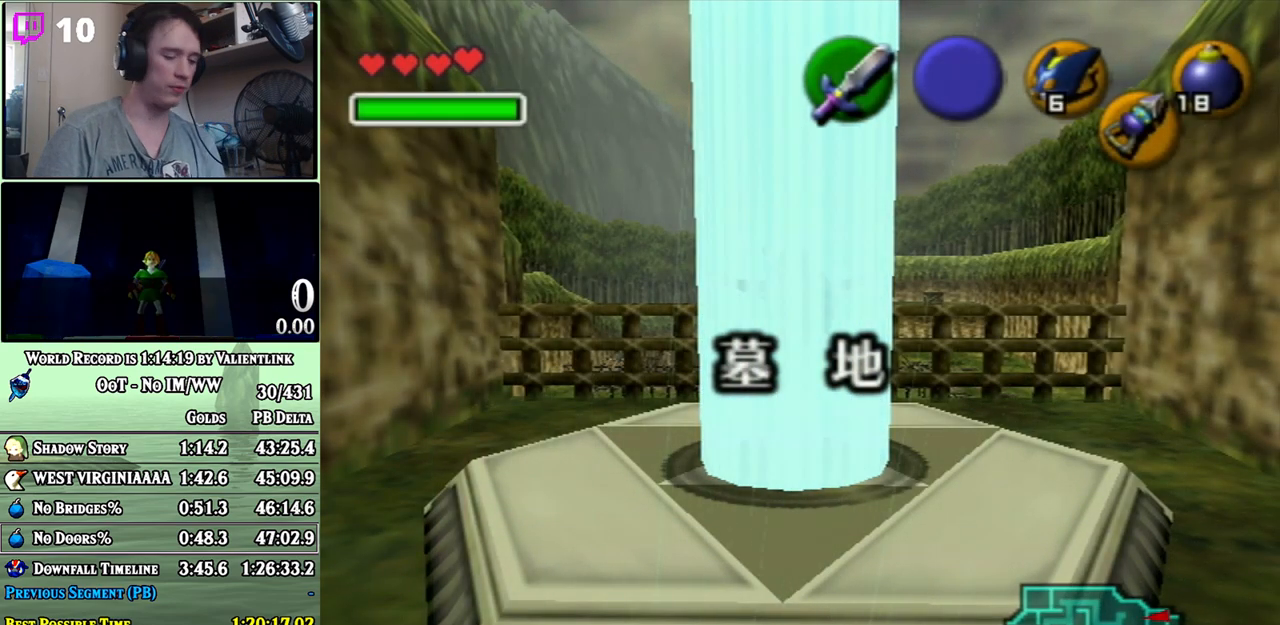
{"buttons": [], "left_stick": "center", "right_stick": "center", "events": [[67, "START", "up"], [133, "START", "down"], [200, "START", "up"], [300, "START", "down"], [350, "START", "up"], [450, "START", "down"], [500, "START", "up"]]}
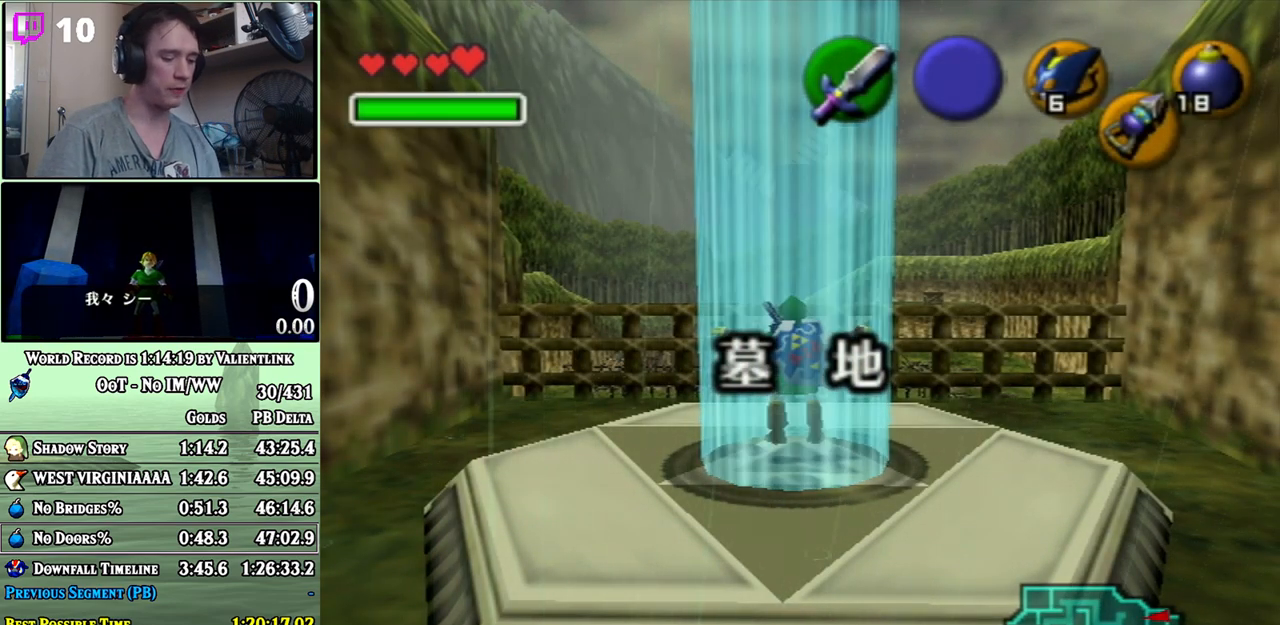
{"buttons": [], "left_stick": "center", "right_stick": "center", "events": [[67, "START", "down"], [133, "START", "up"], [250, "START", "down"], [317, "START", "up"], [383, "START", "down"], [450, "START", "up"]]}
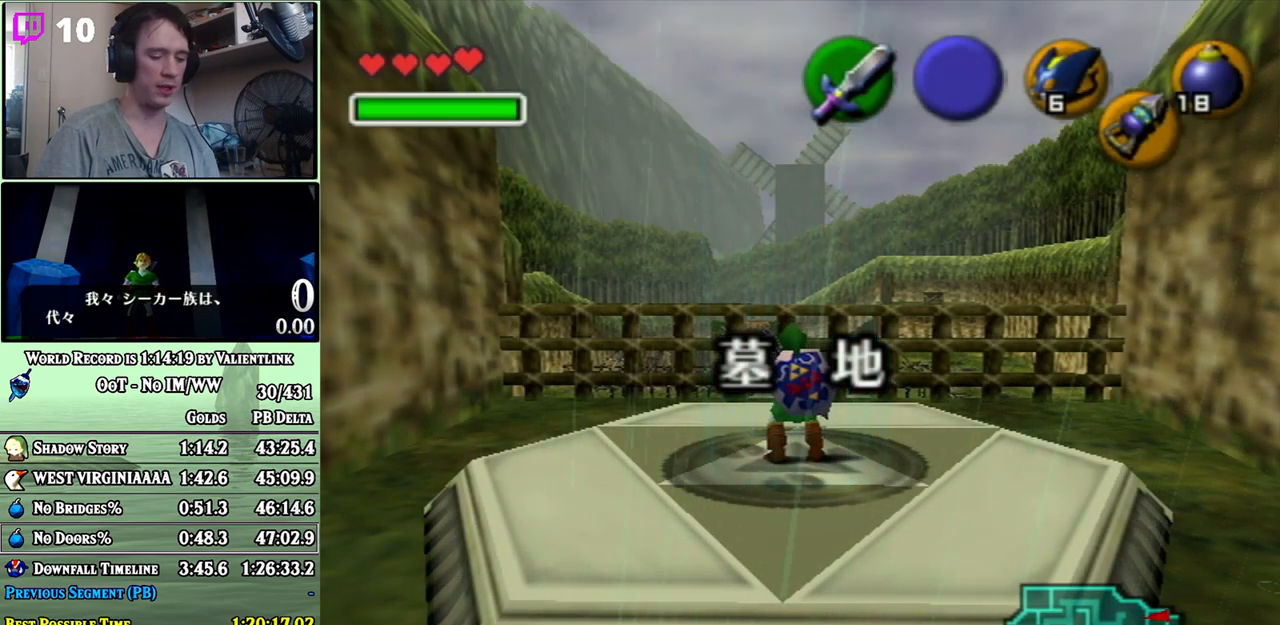
{"buttons": ["START"], "left_stick": "center", "right_stick": "center", "events": [[33, "START", "down"], [100, "START", "up"], [167, "START", "down"], [233, "START", "up"], [317, "START", "down"], [350, "START", "up"], [450, "START", "down"]]}
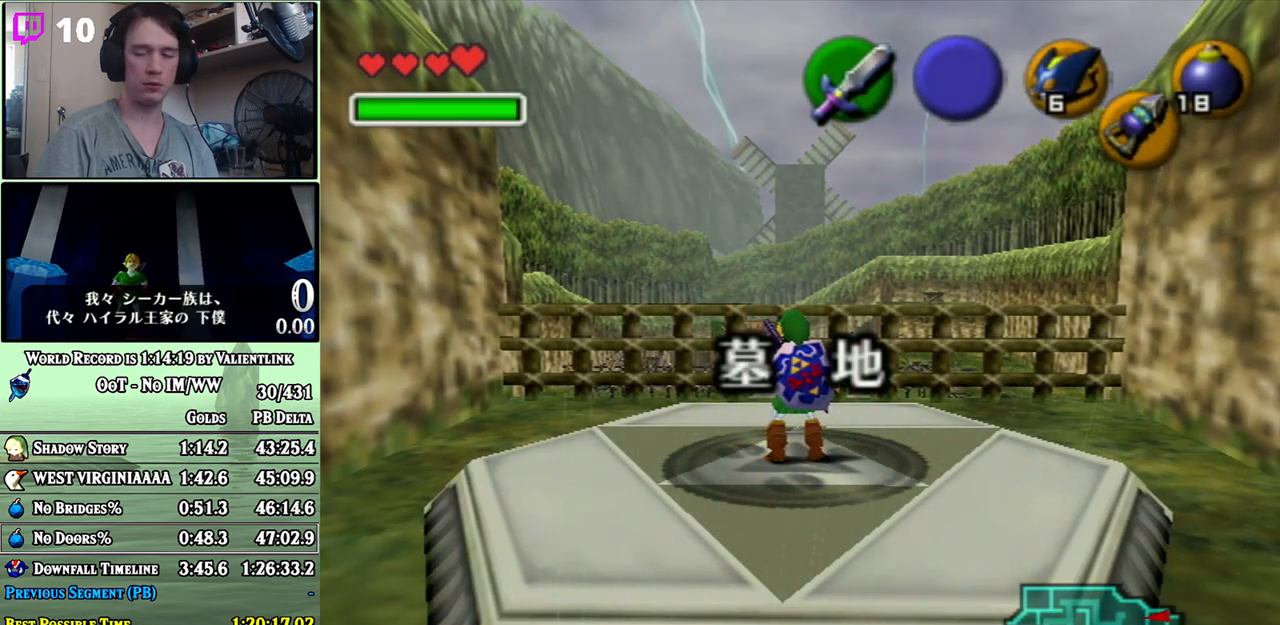
{"buttons": [], "left_stick": "center", "right_stick": "center", "events": [[17, "START", "up"], [100, "START", "down"], [133, "START", "up"], [217, "START", "down"], [283, "START", "up"], [350, "START", "down"], [417, "START", "up"]]}
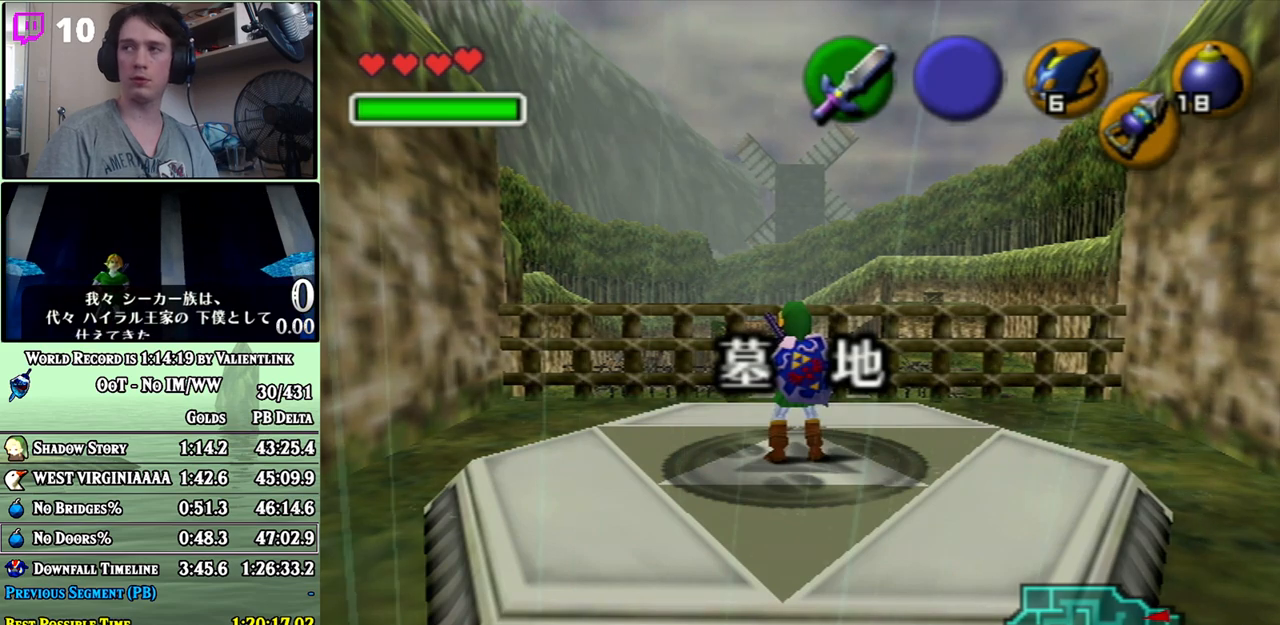
{"buttons": [], "left_stick": "center", "right_stick": "center", "events": []}
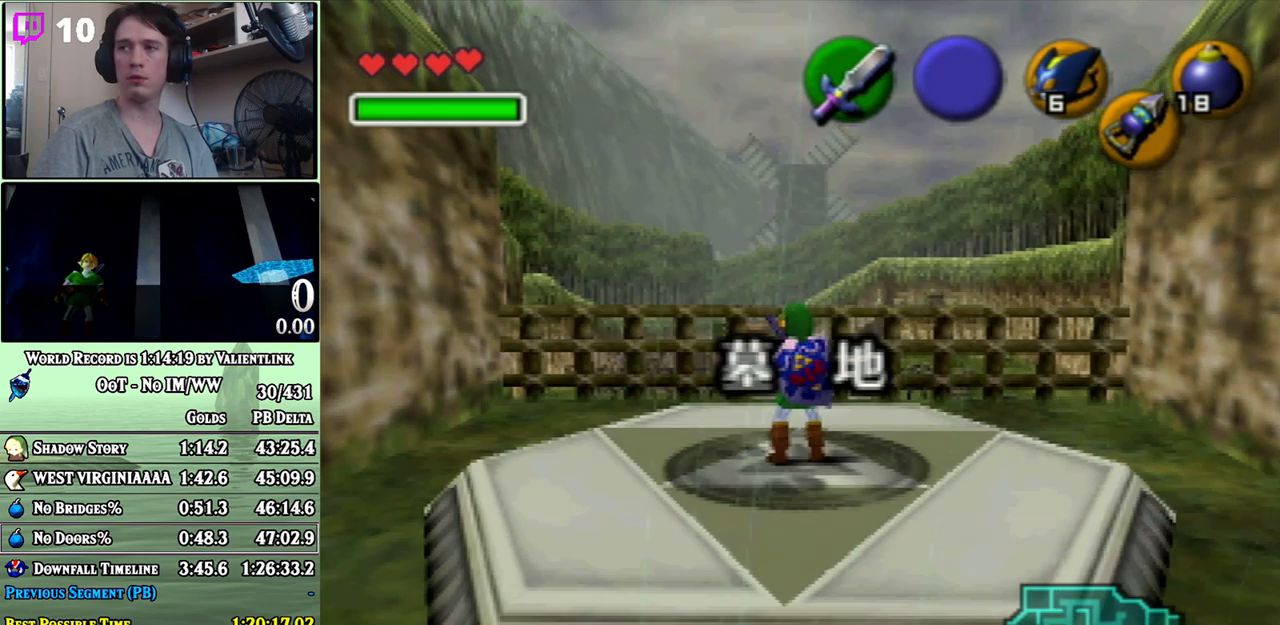
{"buttons": ["B"], "left_stick": "center", "right_stick": "center", "events": [[500, "B", "down"]]}
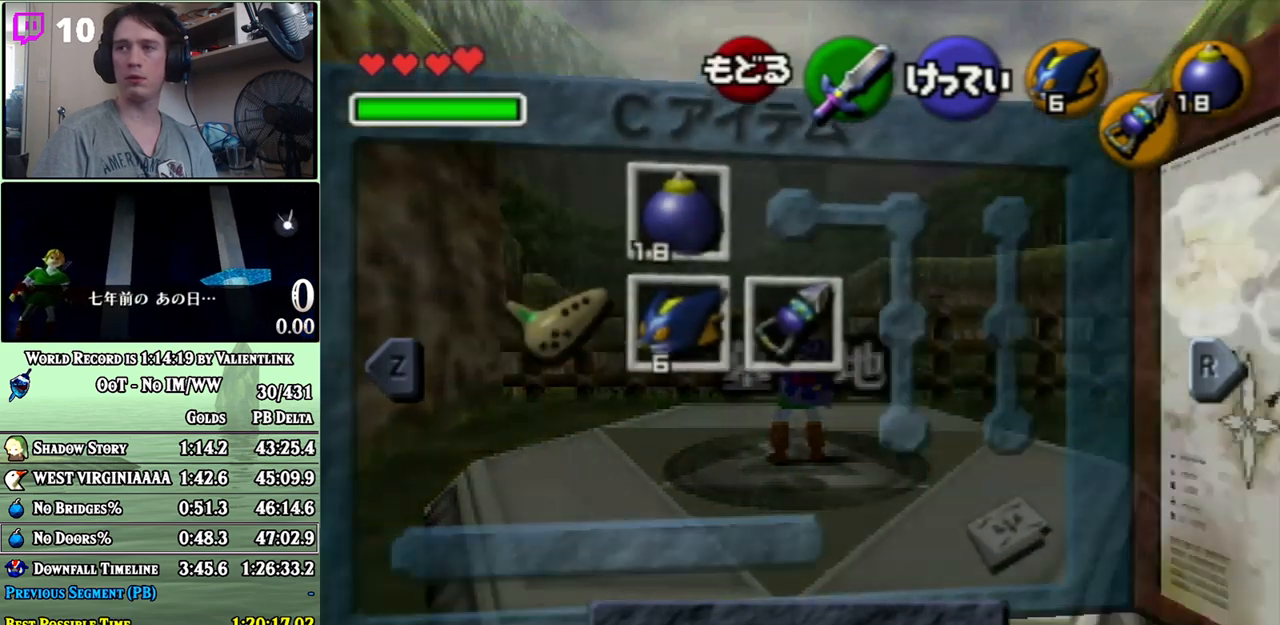
{"buttons": ["A"], "left_stick": "center", "right_stick": "center", "events": [[67, "B", "up"], [350, "A", "down"], [417, "A", "up"], [500, "A", "down"]]}
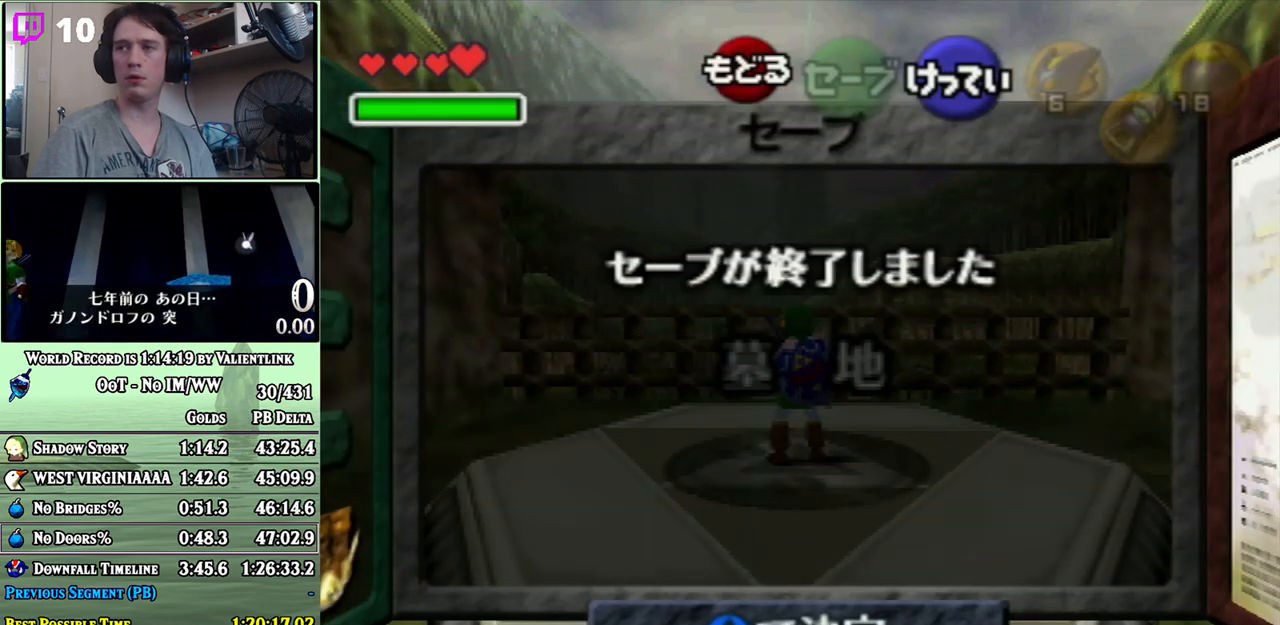
{"buttons": [], "left_stick": "center", "right_stick": "center", "events": [[67, "A", "up"], [100, "A", "down"], [200, "A", "up"]]}
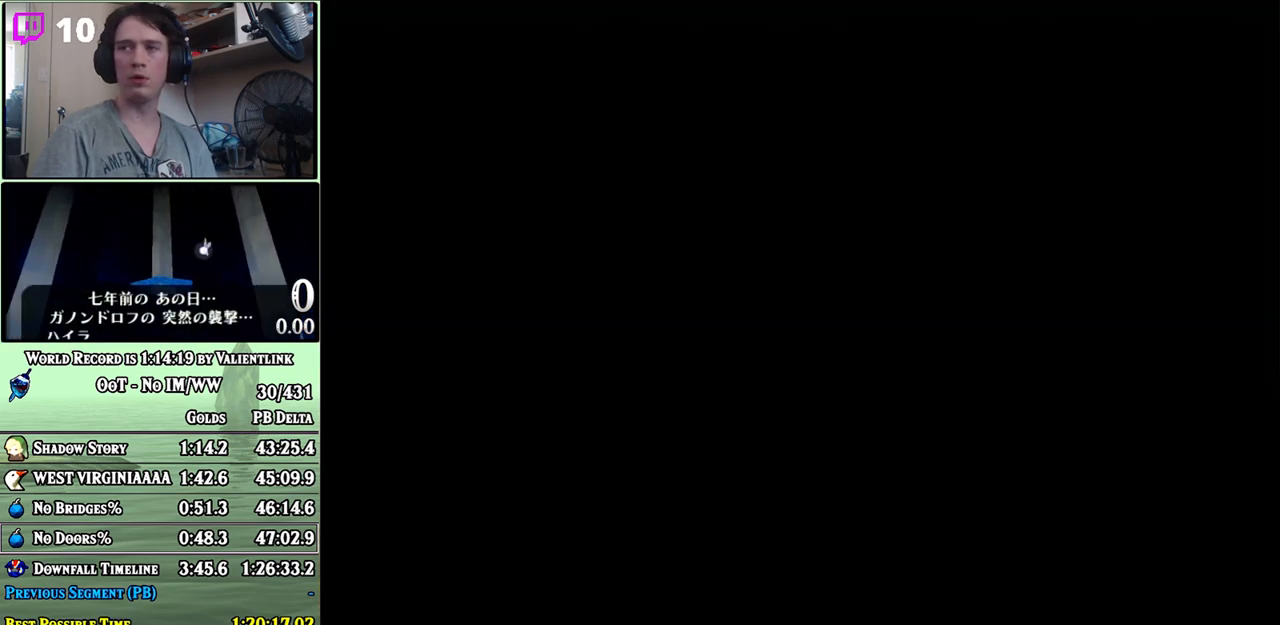
{"buttons": [], "left_stick": "center", "right_stick": "center", "events": []}
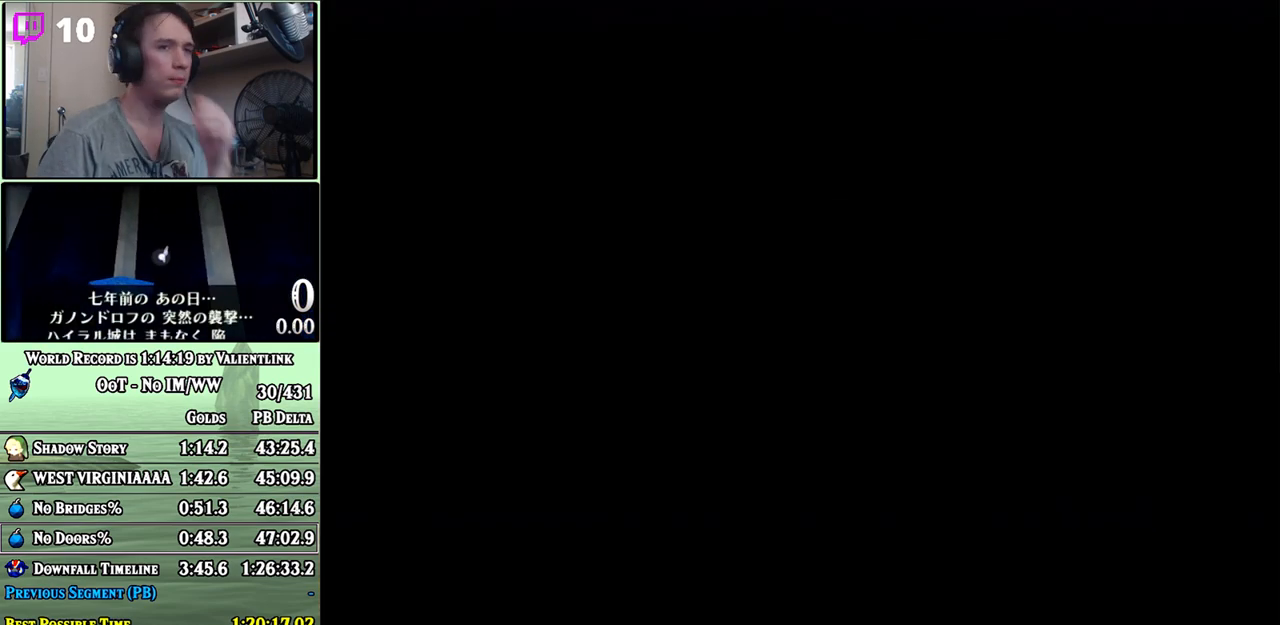
{"buttons": [], "left_stick": "center", "right_stick": "center", "events": []}
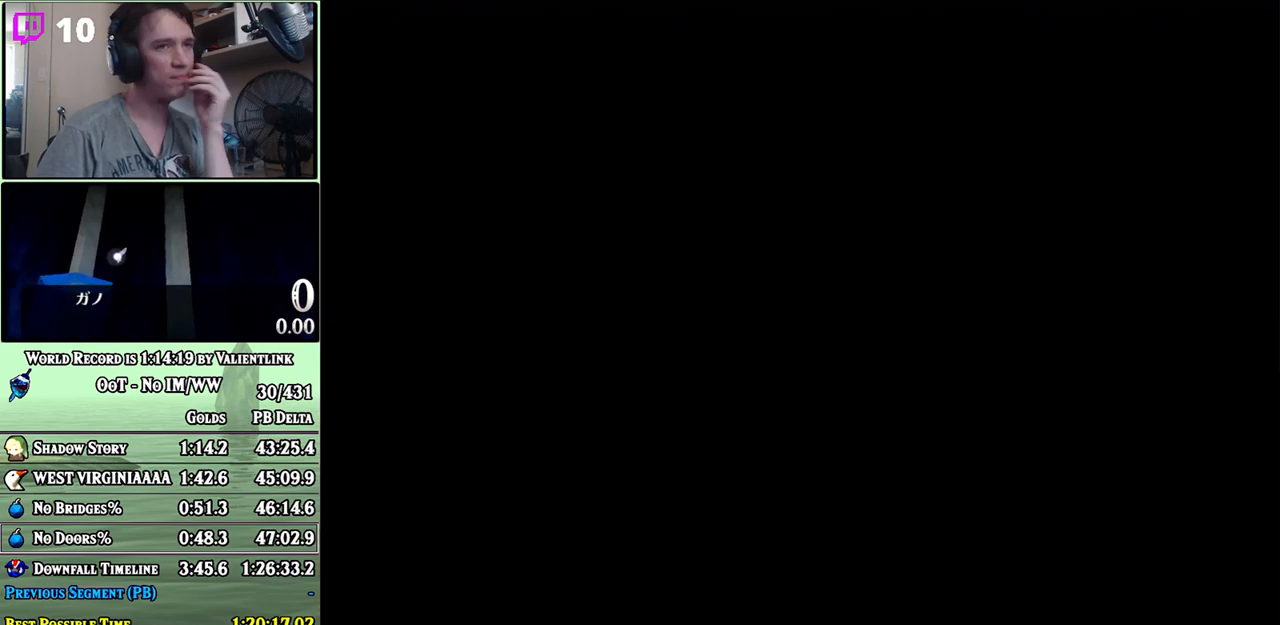
{"buttons": [], "left_stick": "center", "right_stick": "center", "events": []}
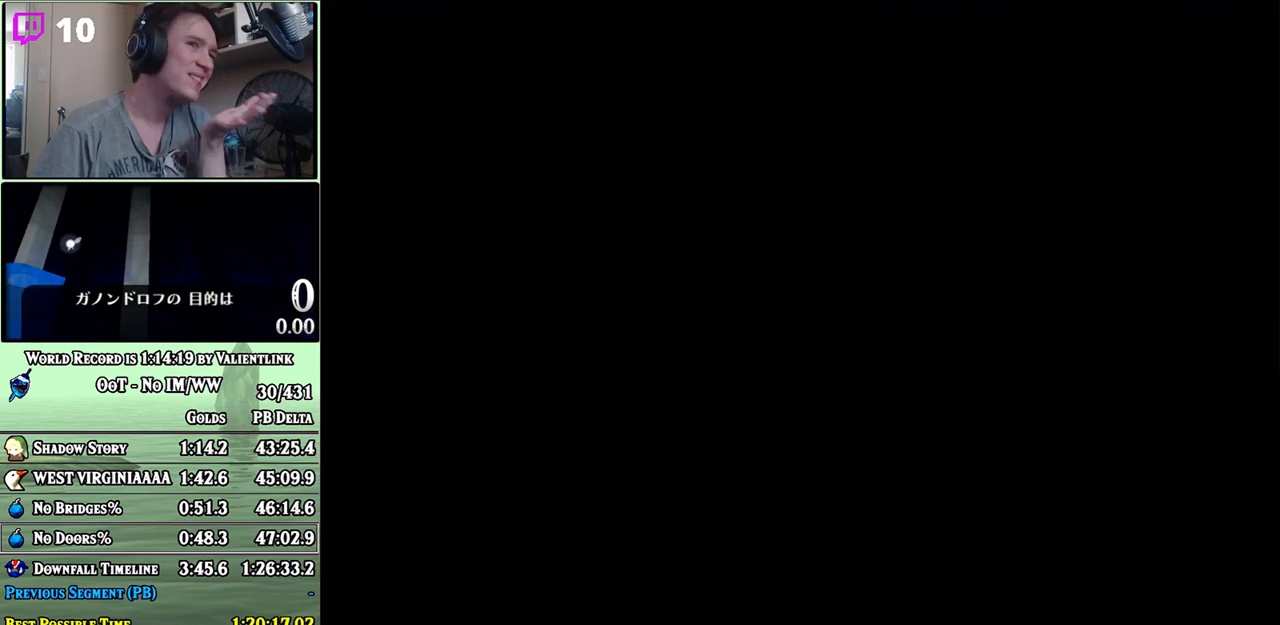
{"buttons": [], "left_stick": "center", "right_stick": "center", "events": []}
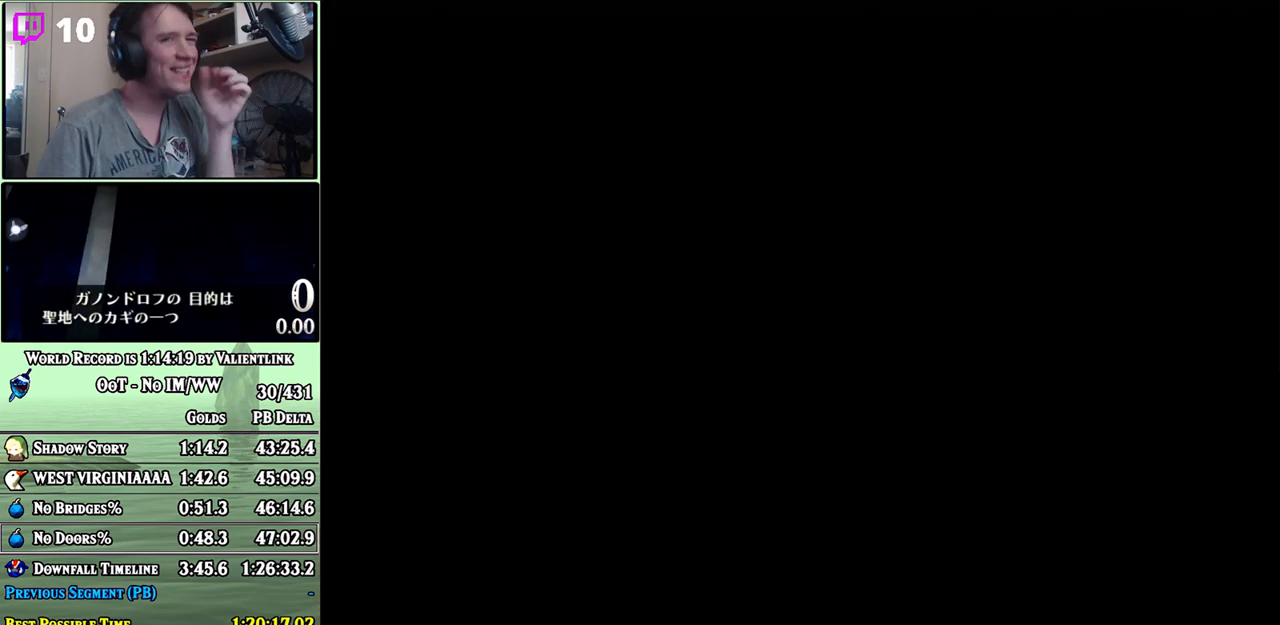
{"buttons": [], "left_stick": "center", "right_stick": "center", "events": []}